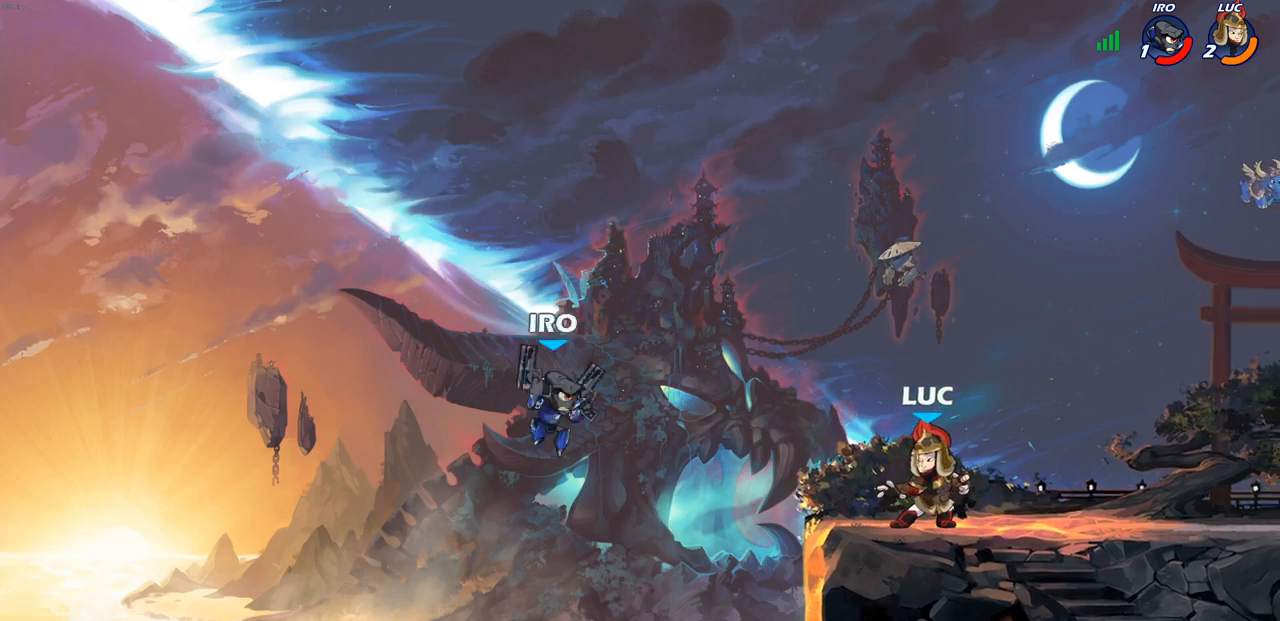
Gameplay with a controller (PlayStation layout); each line is a JSON object with the inputs held at the frame after it. "events" lists button and stick changes between this image and that frame as [ms after this image, input, new state], when the widget could be followed in between.
{"buttons": [], "left_stick": "center", "right_stick": "center", "events": []}
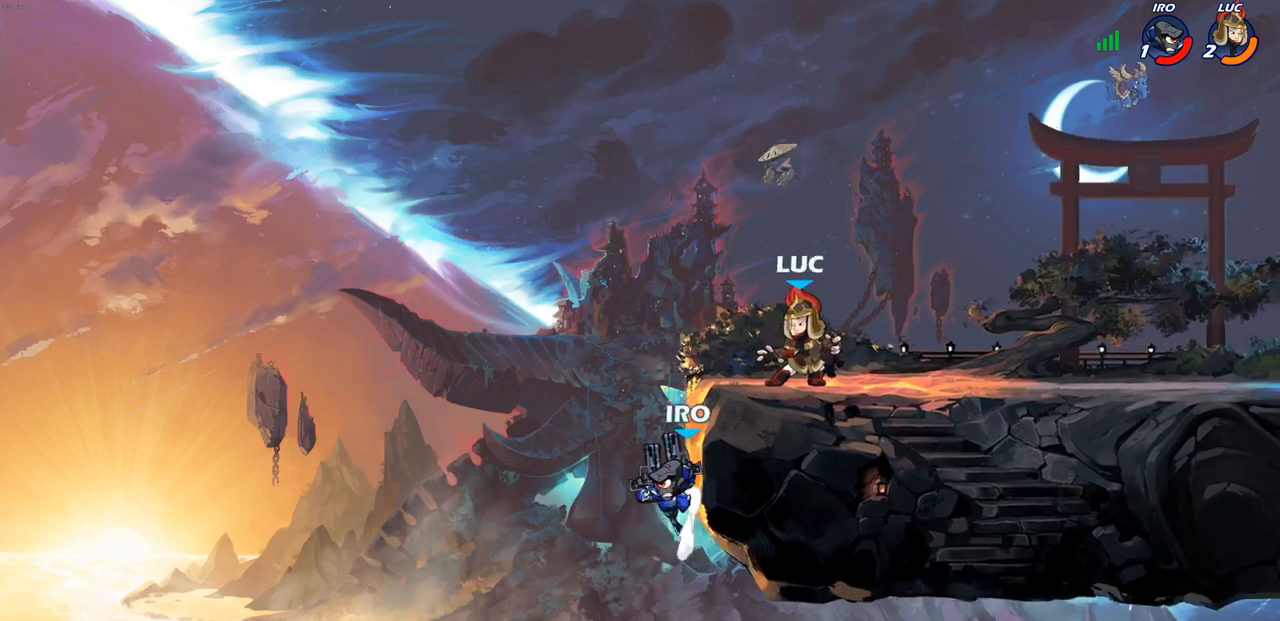
{"buttons": [], "left_stick": "center", "right_stick": "center", "events": [[183, "left_stick", "down"], [200, "R1", "down"], [200, "R2", "down"], [217, "CIRCLE", "down"], [283, "R1", "up"], [283, "R2", "up"], [300, "CIRCLE", "up"], [333, "left_stick", "center"]]}
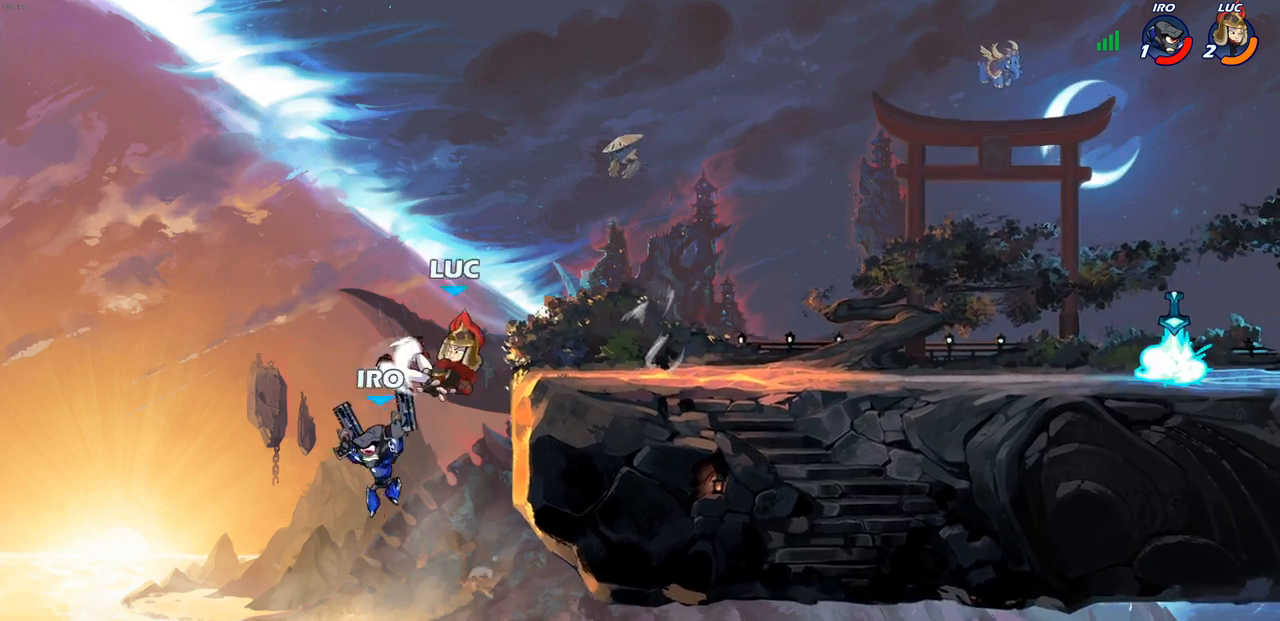
{"buttons": [], "left_stick": "right", "right_stick": "center", "events": [[167, "left_stick", "left"], [283, "left_stick", "down-right"], [417, "left_stick", "right"]]}
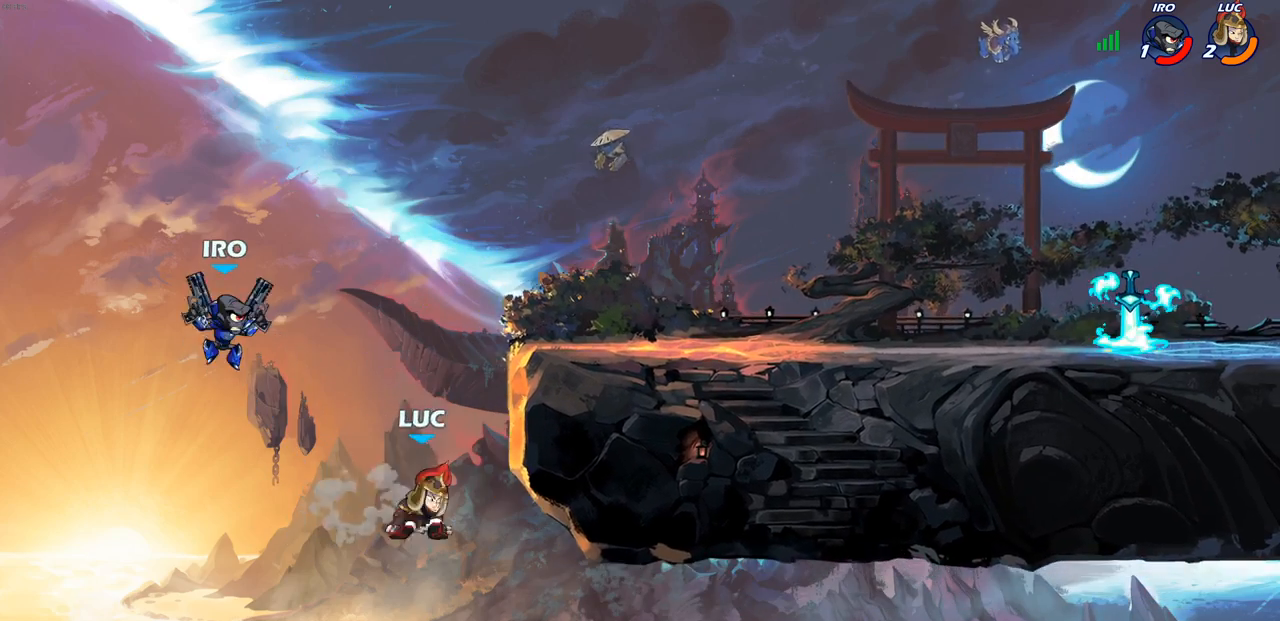
{"buttons": [], "left_stick": "center", "right_stick": "center", "events": [[200, "left_stick", "up-left"], [217, "CROSS", "down"], [317, "CROSS", "up"], [433, "left_stick", "center"]]}
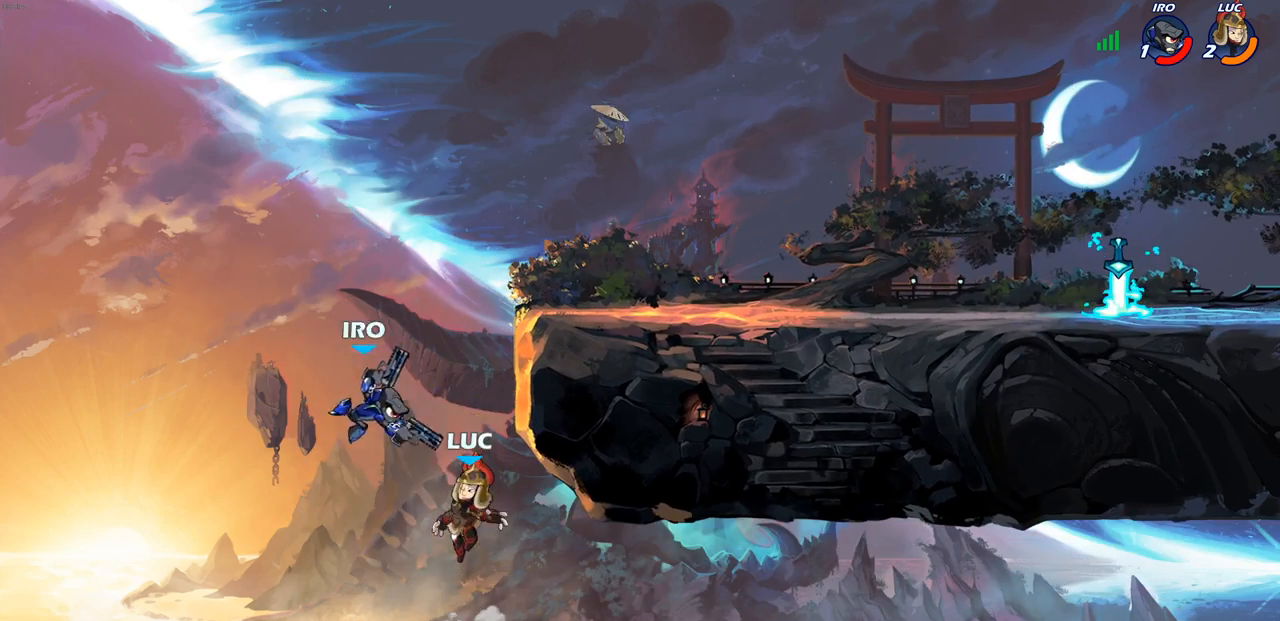
{"buttons": [], "left_stick": "right", "right_stick": "center", "events": [[83, "CIRCLE", "down"], [167, "CIRCLE", "up"], [233, "left_stick", "right"]]}
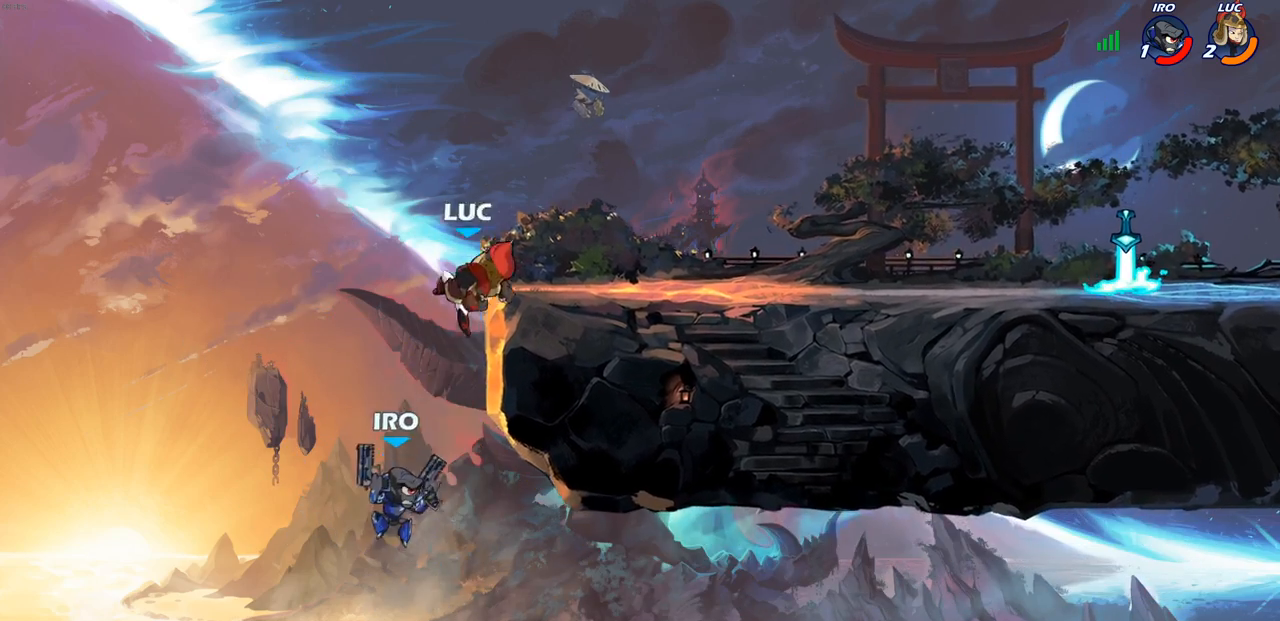
{"buttons": [], "left_stick": "down", "right_stick": "center", "events": [[200, "left_stick", "down-right"], [383, "left_stick", "down"]]}
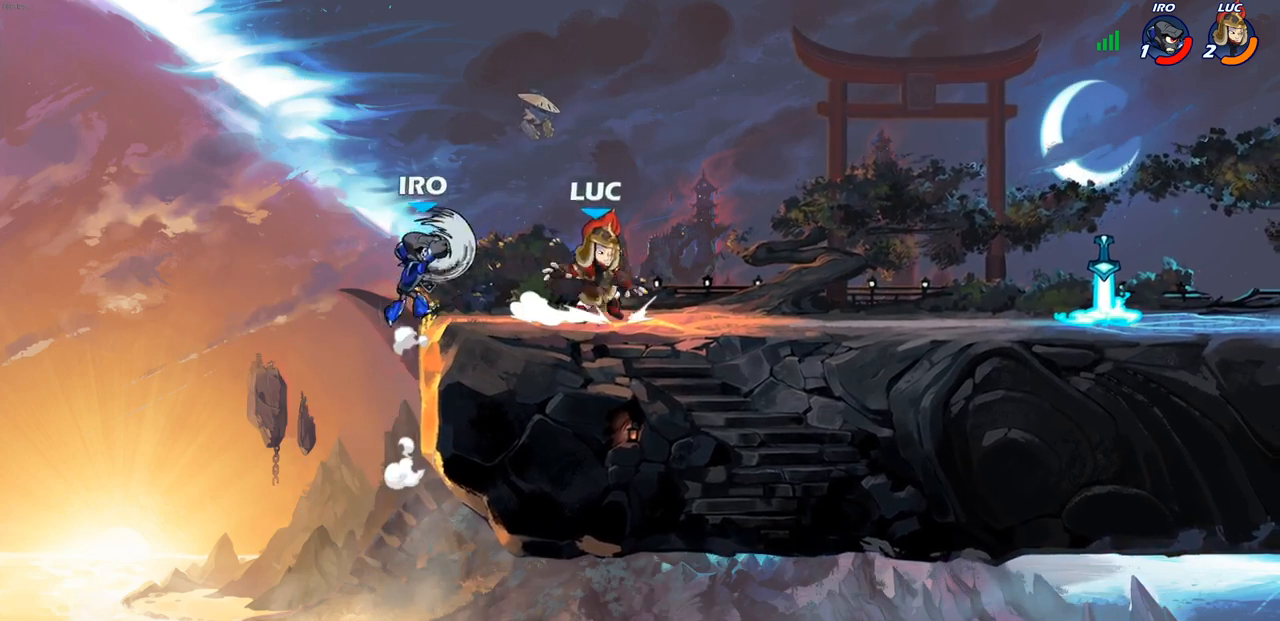
{"buttons": [], "left_stick": "right", "right_stick": "center", "events": [[117, "left_stick", "center"], [200, "CIRCLE", "down"], [283, "CIRCLE", "up"], [483, "left_stick", "right"]]}
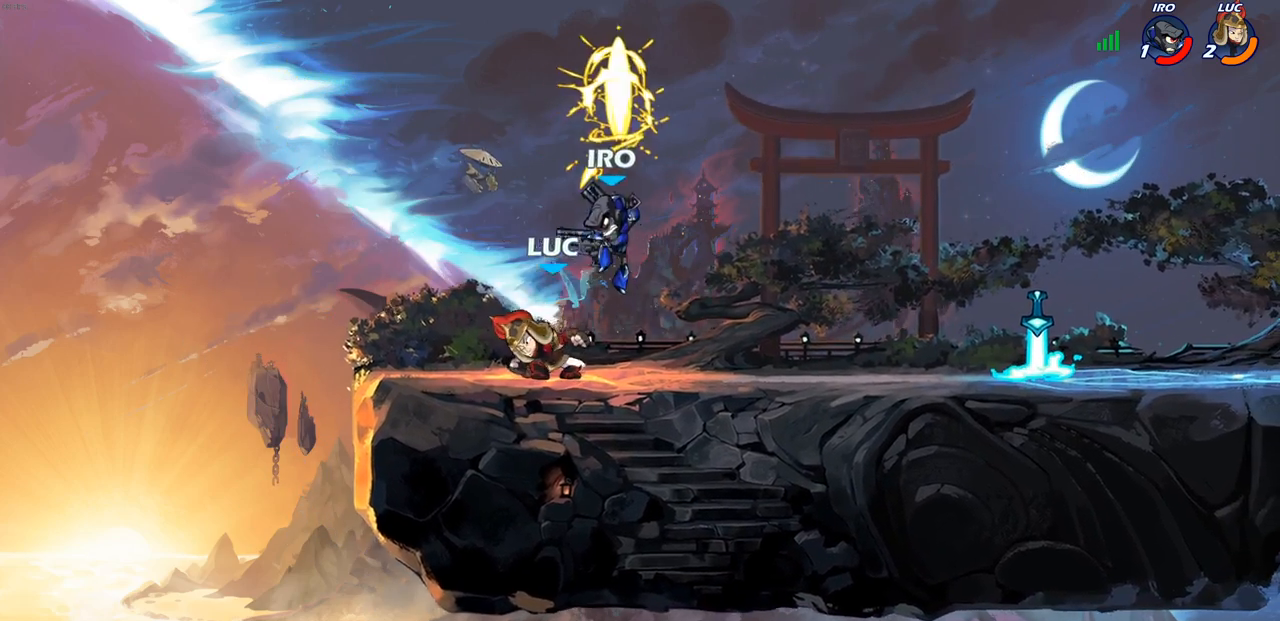
{"buttons": [], "left_stick": "up-left", "right_stick": "center", "events": [[83, "left_stick", "center"], [217, "left_stick", "right"], [367, "left_stick", "up-left"]]}
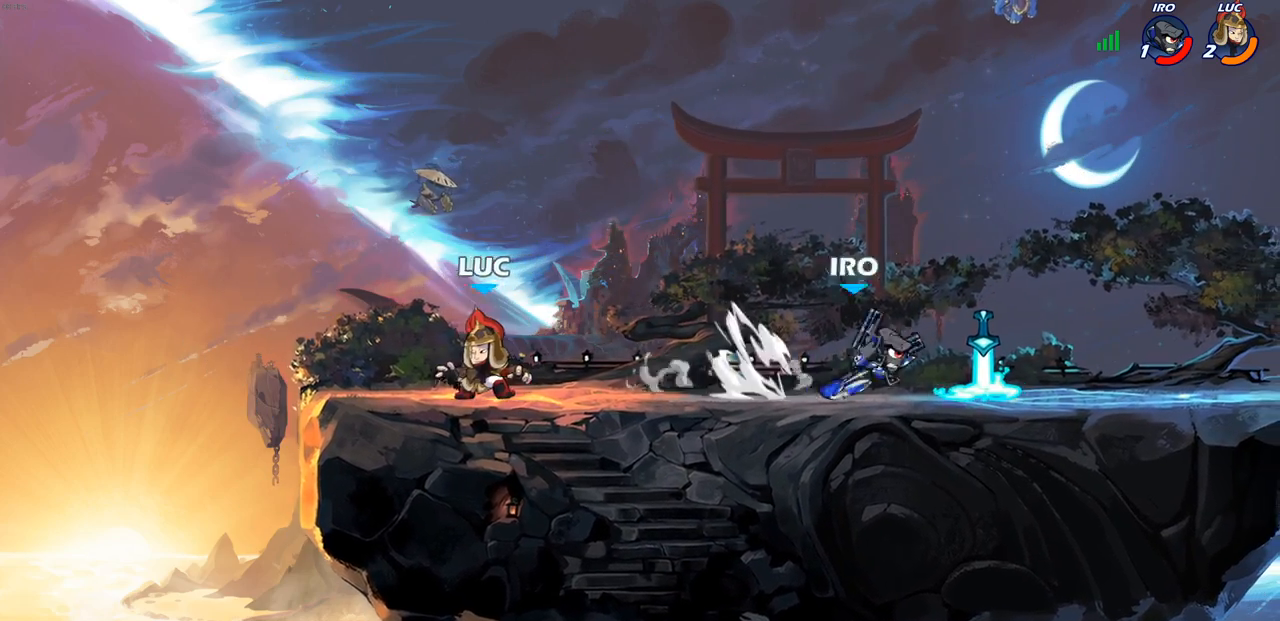
{"buttons": ["R1", "R2"], "left_stick": "right", "right_stick": "center", "events": [[133, "left_stick", "up-right"], [200, "left_stick", "right"], [367, "R2", "down"], [383, "R1", "down"]]}
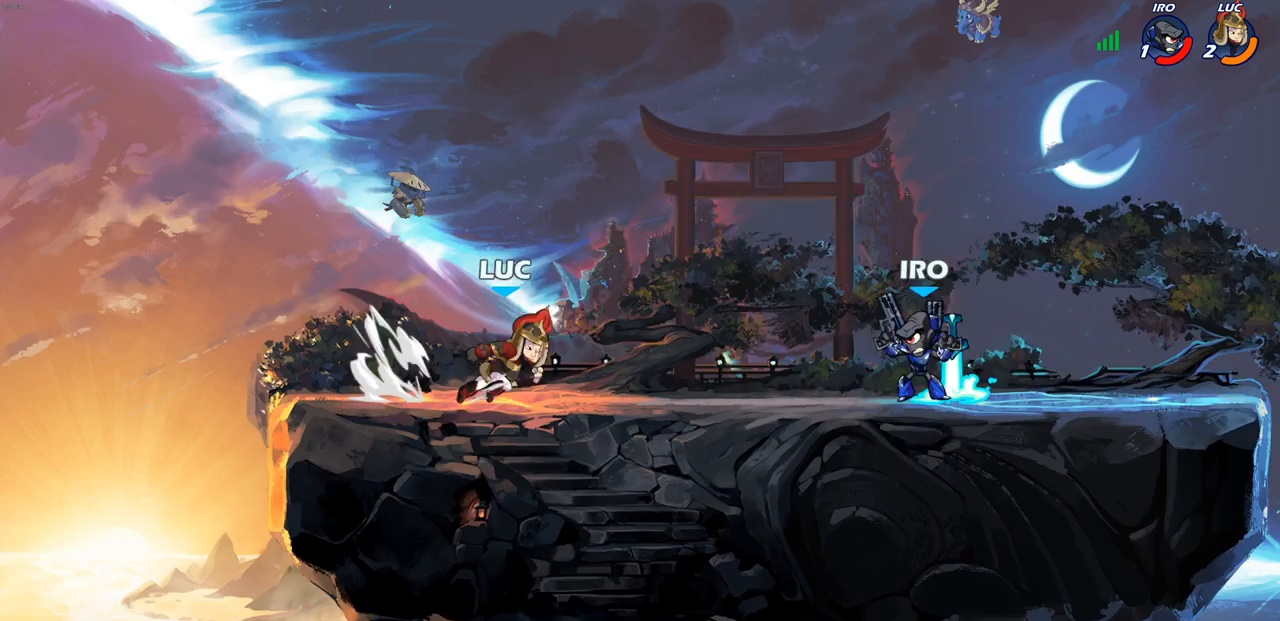
{"buttons": [], "left_stick": "right", "right_stick": "center", "events": [[67, "R1", "up"], [67, "R2", "up"], [100, "left_stick", "left"], [350, "left_stick", "right"]]}
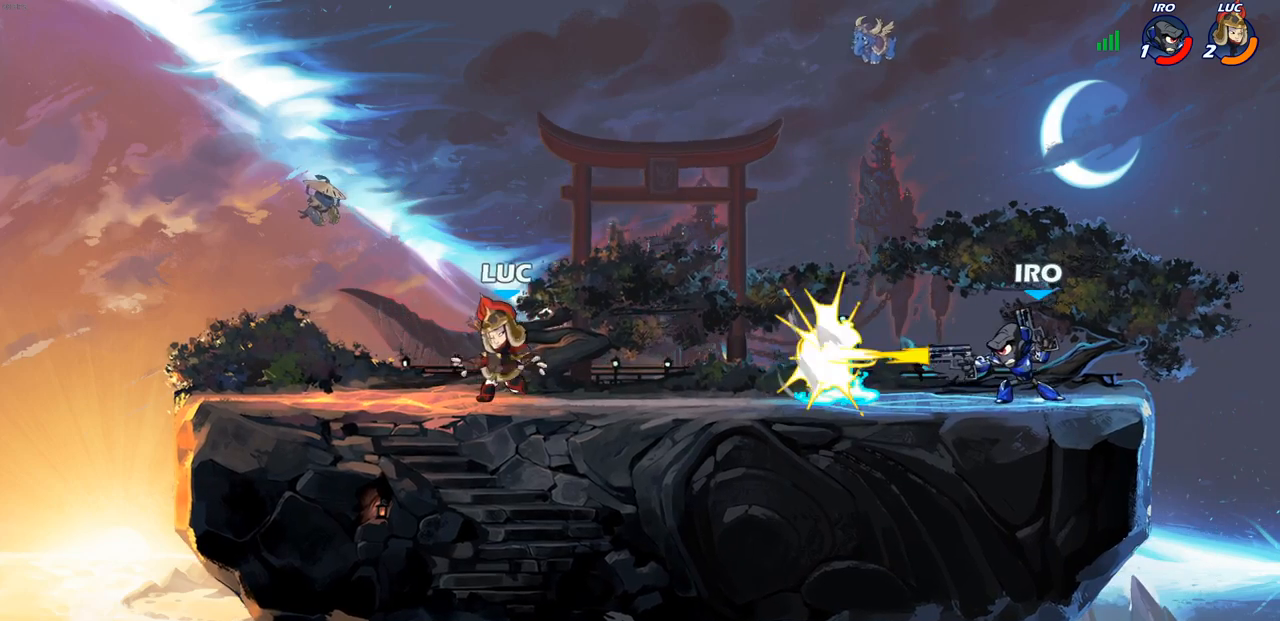
{"buttons": ["CROSS", "R1"], "left_stick": "up-left", "right_stick": "center", "events": [[67, "left_stick", "up-left"], [117, "left_stick", "up-right"], [183, "left_stick", "right"], [250, "R1", "down"], [250, "R2", "down"], [383, "R1", "up"], [383, "R2", "up"], [433, "CROSS", "down"], [433, "left_stick", "up-left"], [450, "R1", "down"]]}
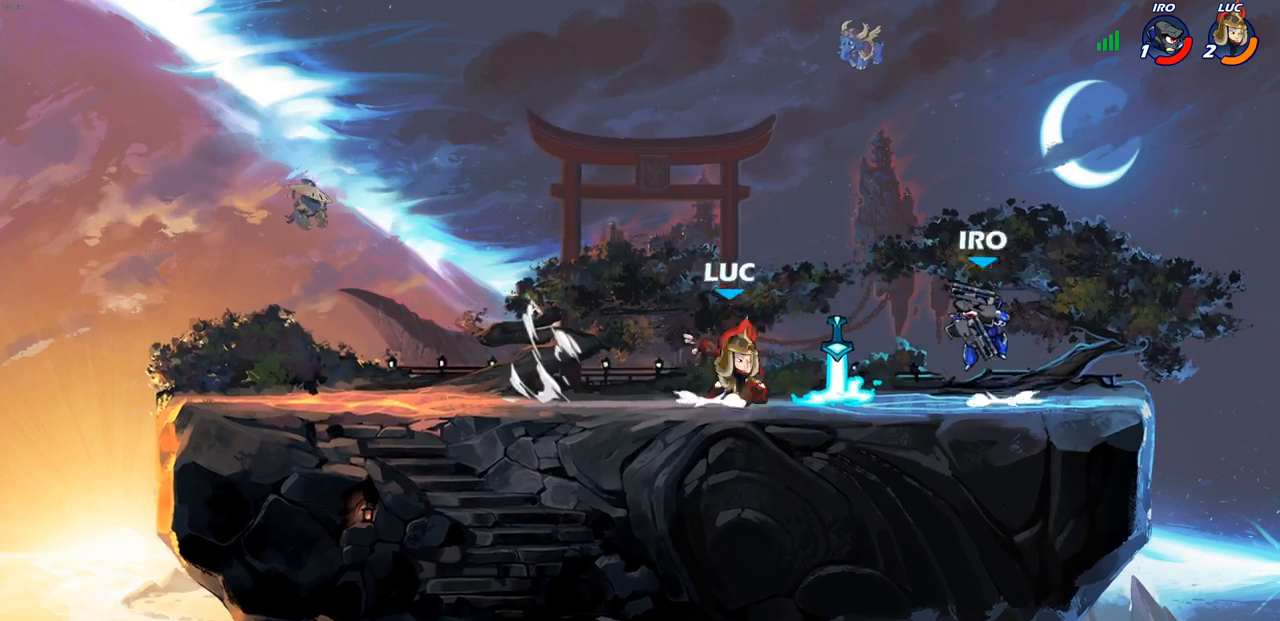
{"buttons": [], "left_stick": "right", "right_stick": "center", "events": [[83, "CROSS", "up"], [83, "R1", "up"], [317, "SQUARE", "down"], [317, "left_stick", "right"], [400, "SQUARE", "up"]]}
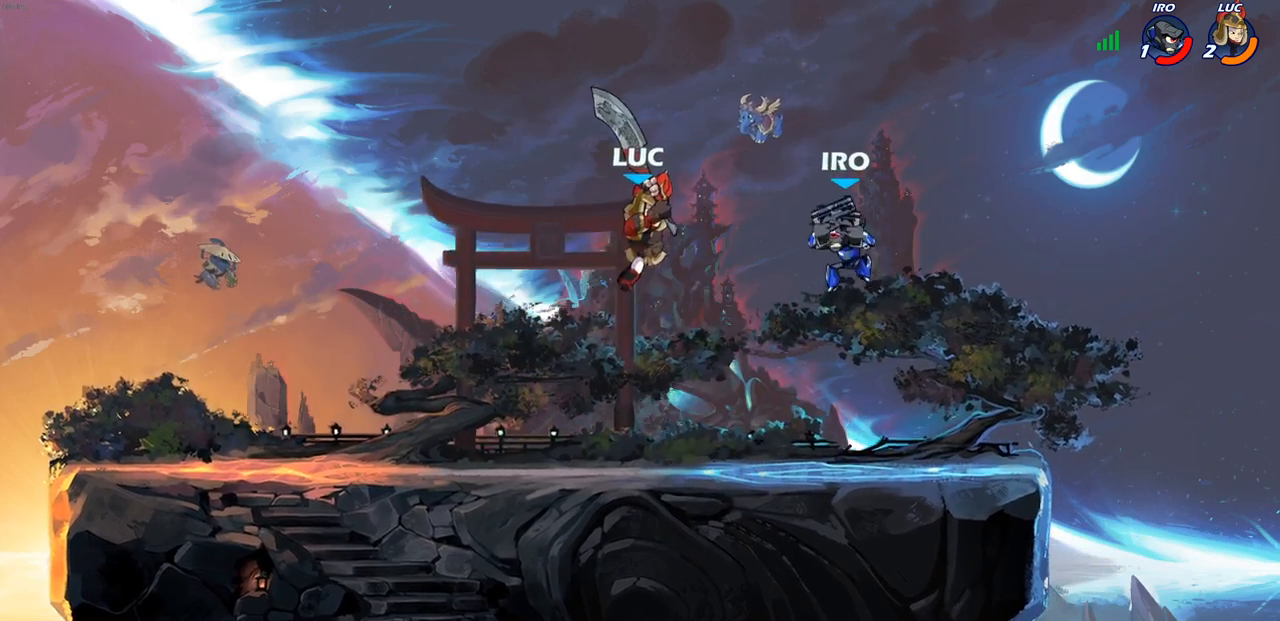
{"buttons": [], "left_stick": "right", "right_stick": "center", "events": []}
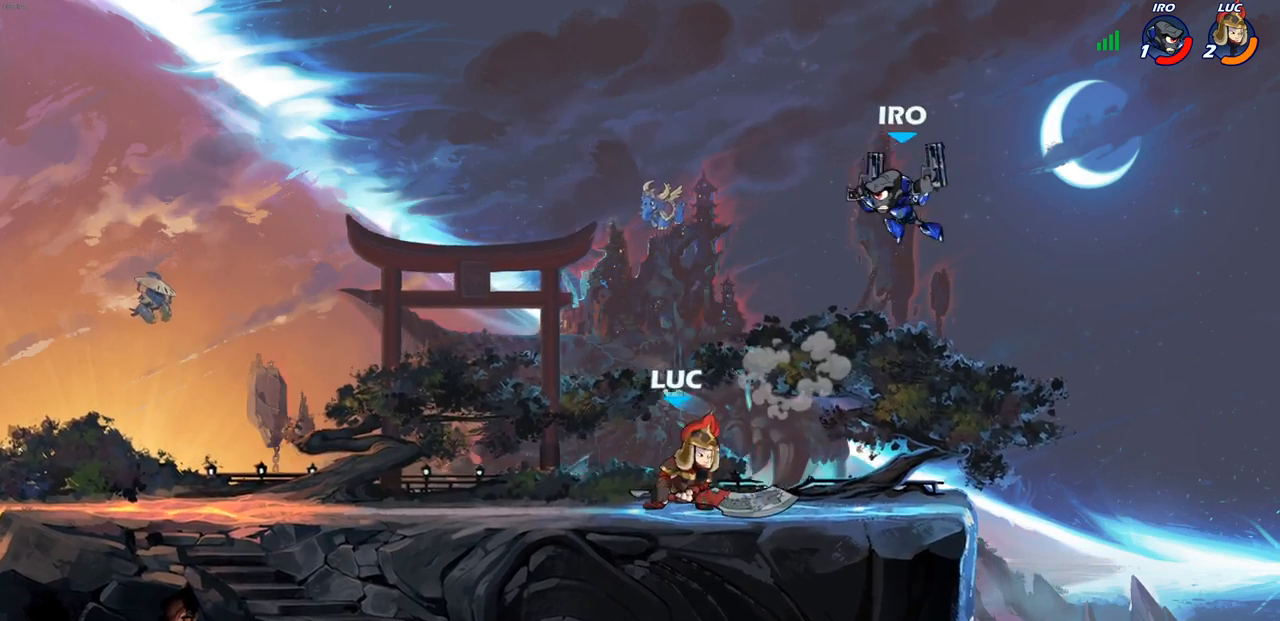
{"buttons": ["SQUARE"], "left_stick": "left", "right_stick": "center", "events": [[250, "left_stick", "down-left"], [283, "SQUARE", "down"], [367, "SQUARE", "up"], [467, "SQUARE", "down"], [467, "left_stick", "left"]]}
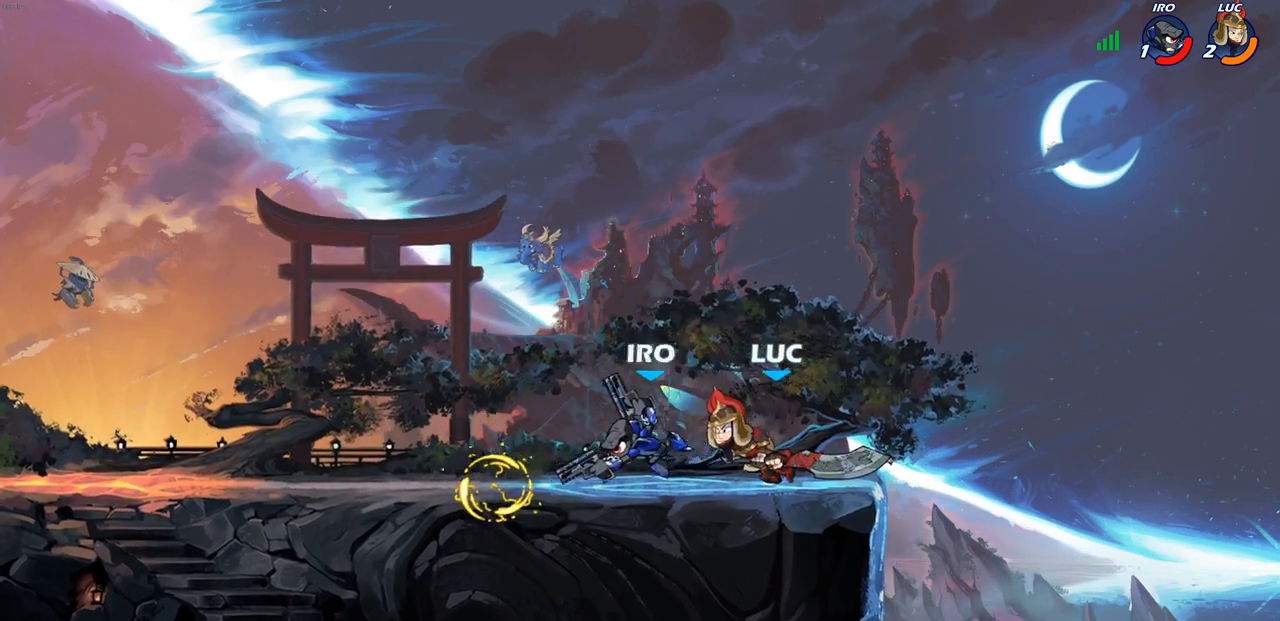
{"buttons": ["SQUARE"], "left_stick": "up-left", "right_stick": "center", "events": [[50, "SQUARE", "up"], [133, "SQUARE", "down"], [233, "SQUARE", "up"], [283, "SQUARE", "down"], [317, "left_stick", "up-left"], [383, "SQUARE", "up"], [450, "SQUARE", "down"]]}
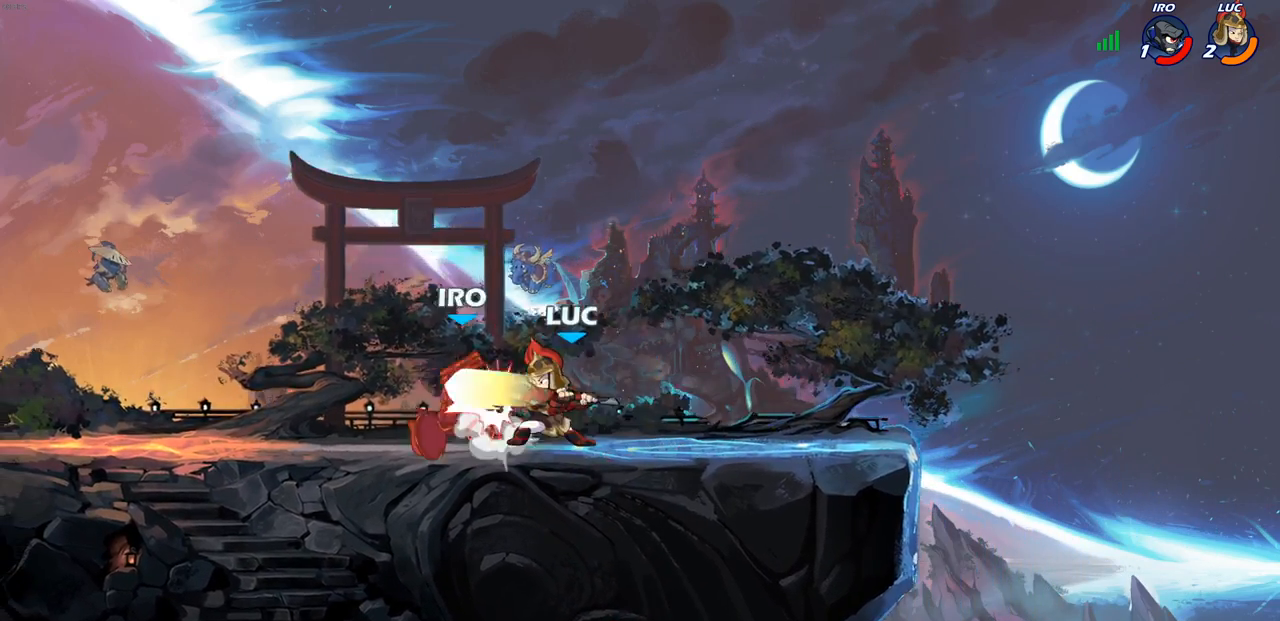
{"buttons": [], "left_stick": "center", "right_stick": "center", "events": [[50, "SQUARE", "up"], [100, "SQUARE", "down"], [217, "SQUARE", "up"], [433, "left_stick", "center"]]}
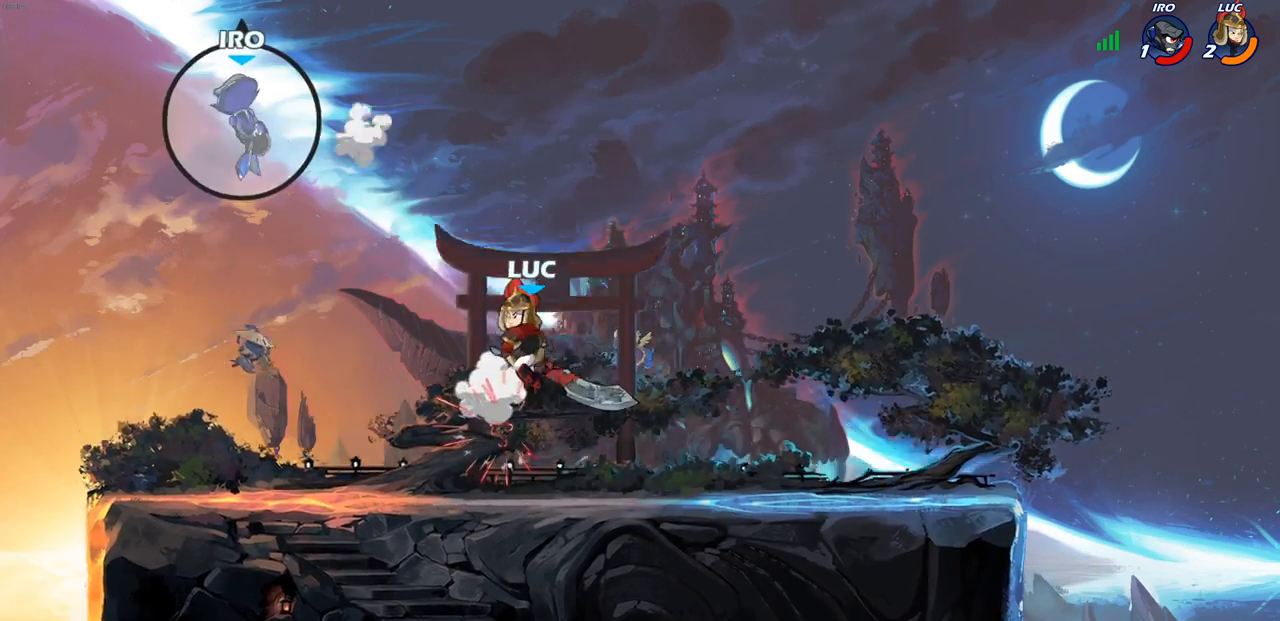
{"buttons": [], "left_stick": "center", "right_stick": "center", "events": []}
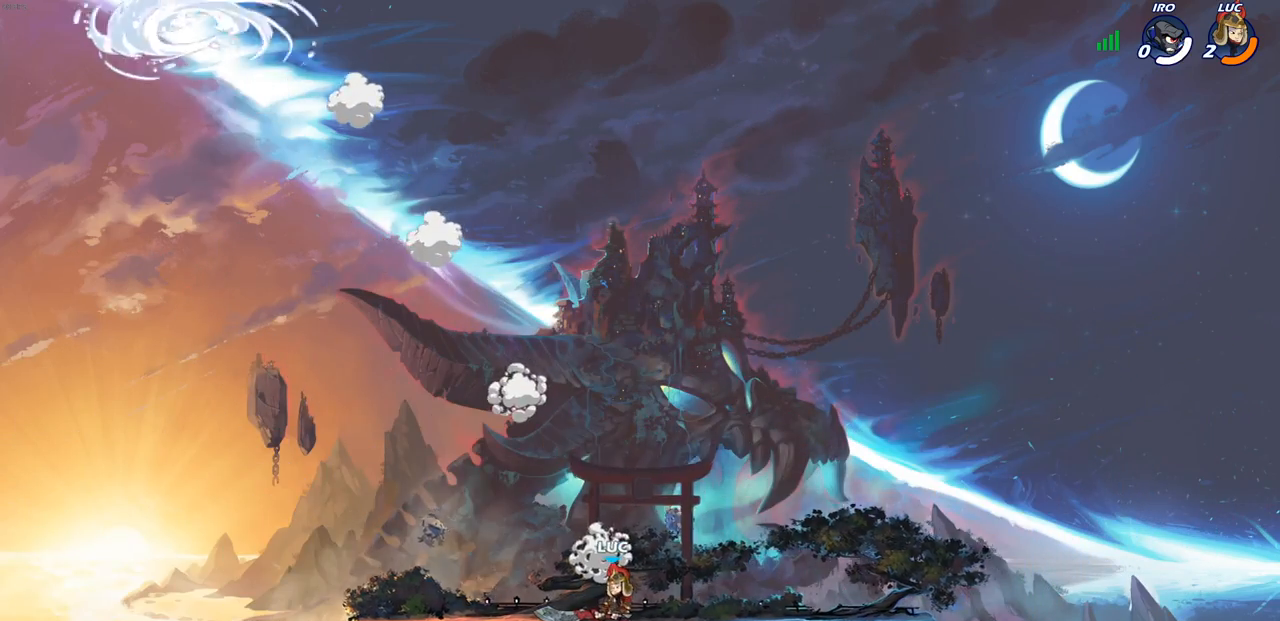
{"buttons": [], "left_stick": "center", "right_stick": "center", "events": []}
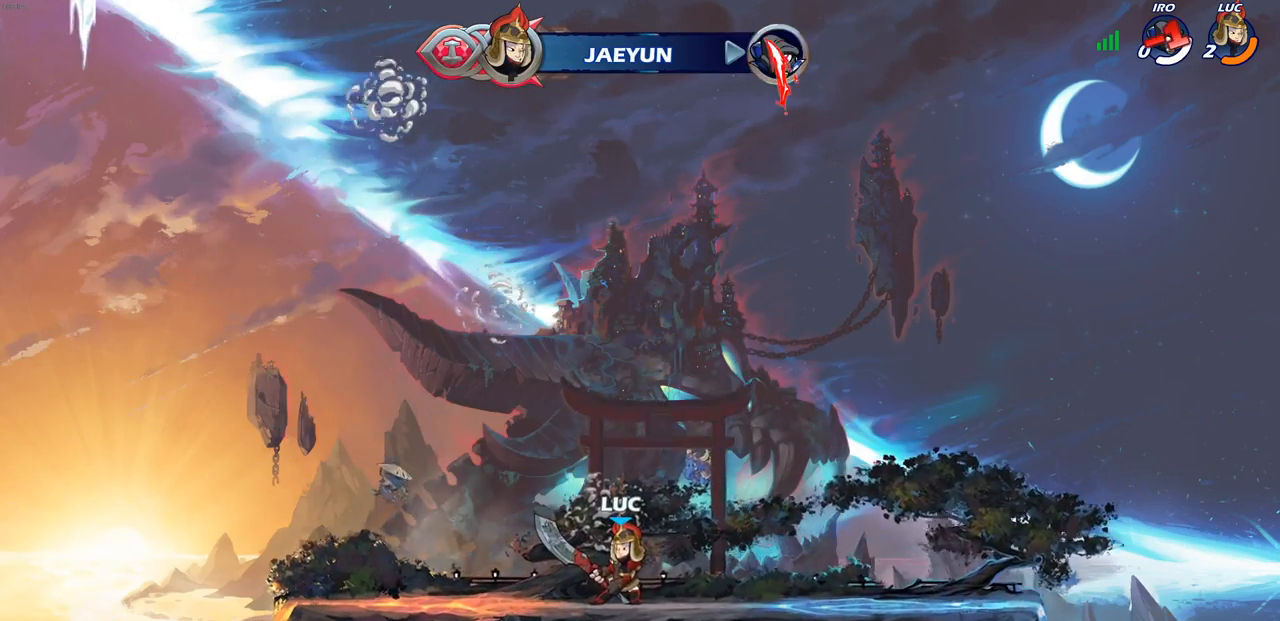
{"buttons": [], "left_stick": "center", "right_stick": "center", "events": []}
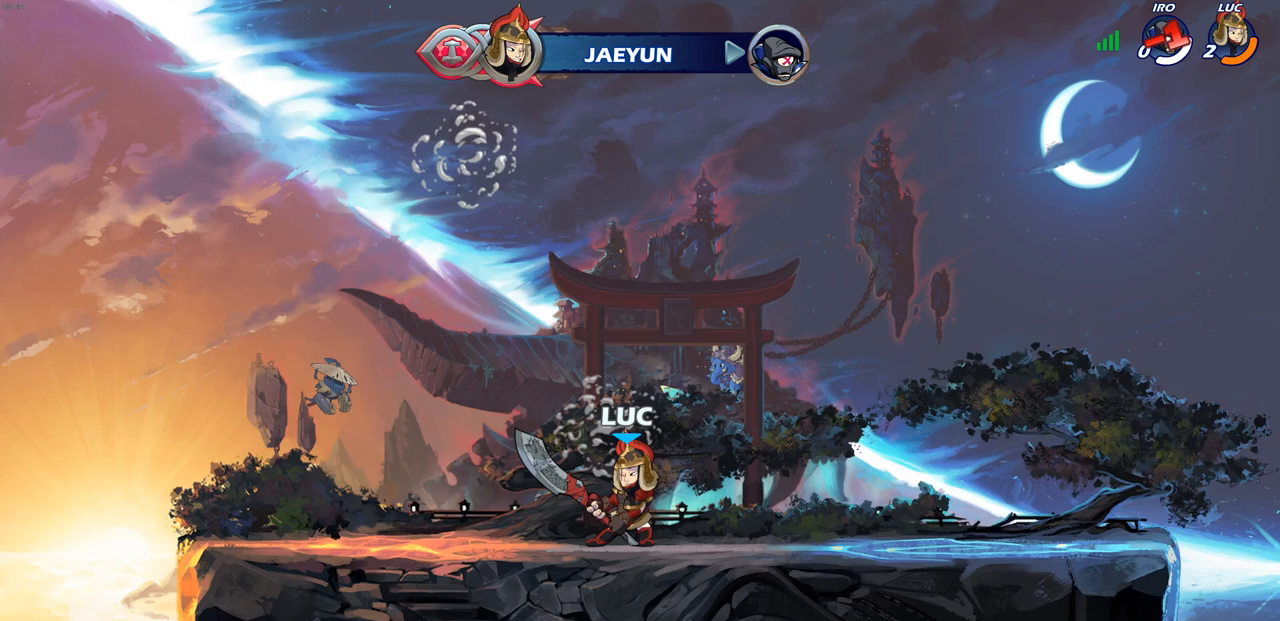
{"buttons": [], "left_stick": "center", "right_stick": "center", "events": []}
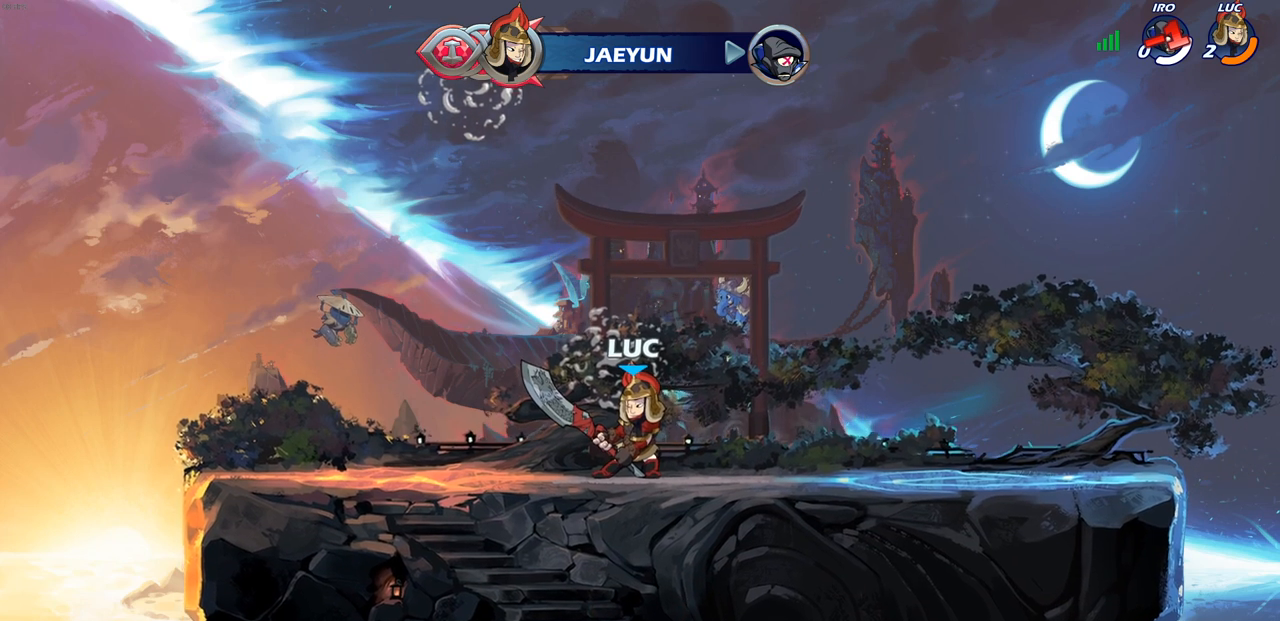
{"buttons": [], "left_stick": "center", "right_stick": "center", "events": []}
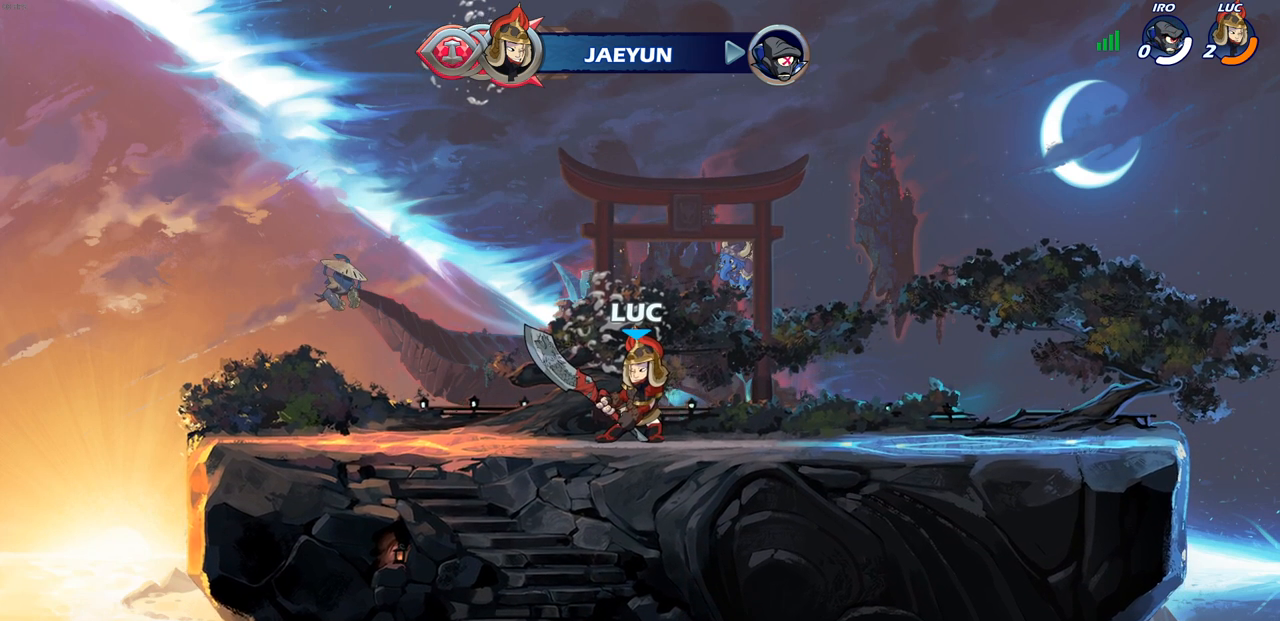
{"buttons": [], "left_stick": "center", "right_stick": "center", "events": []}
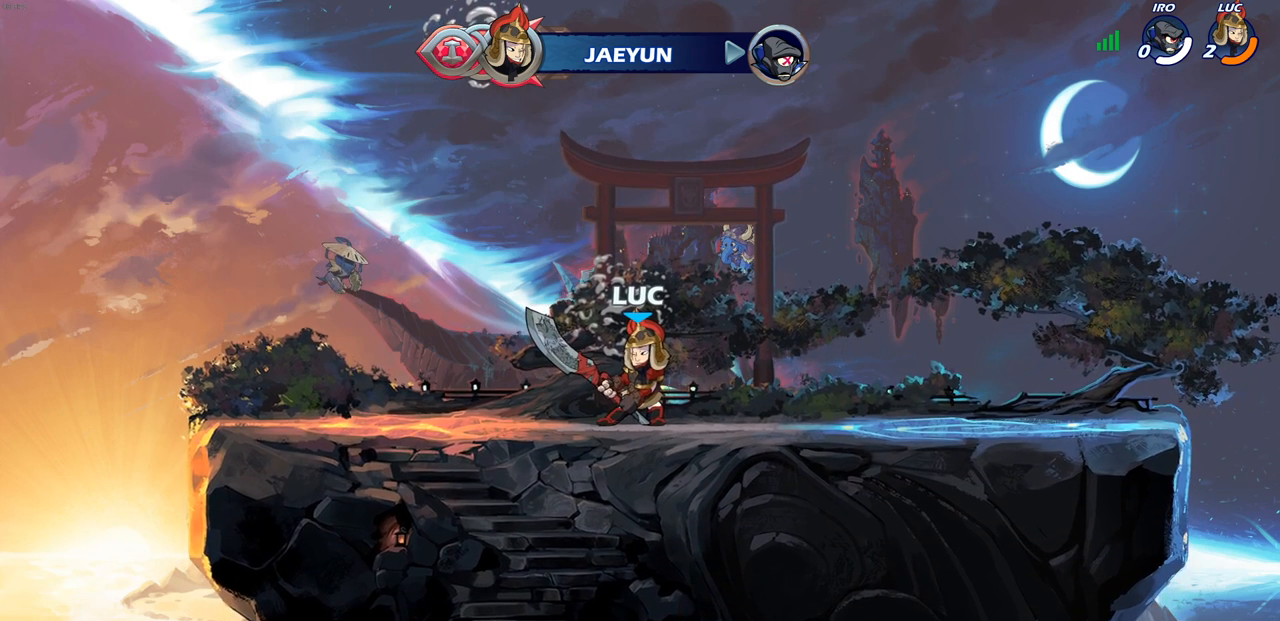
{"buttons": [], "left_stick": "center", "right_stick": "center", "events": []}
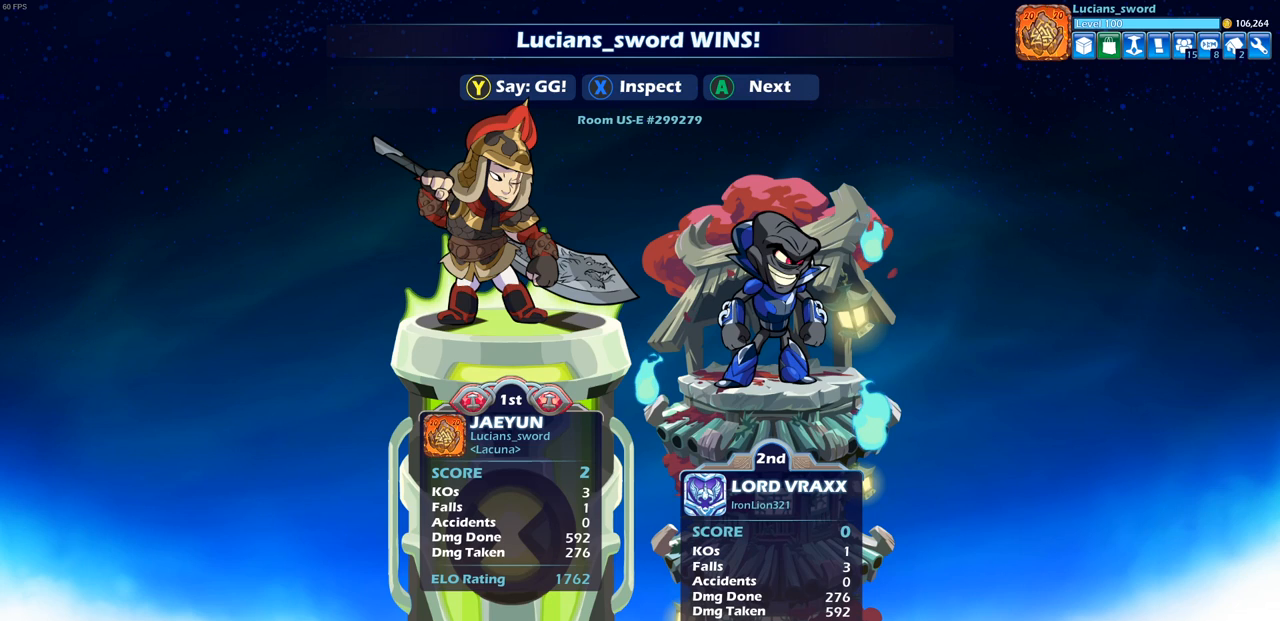
{"buttons": [], "left_stick": "center", "right_stick": "center", "events": []}
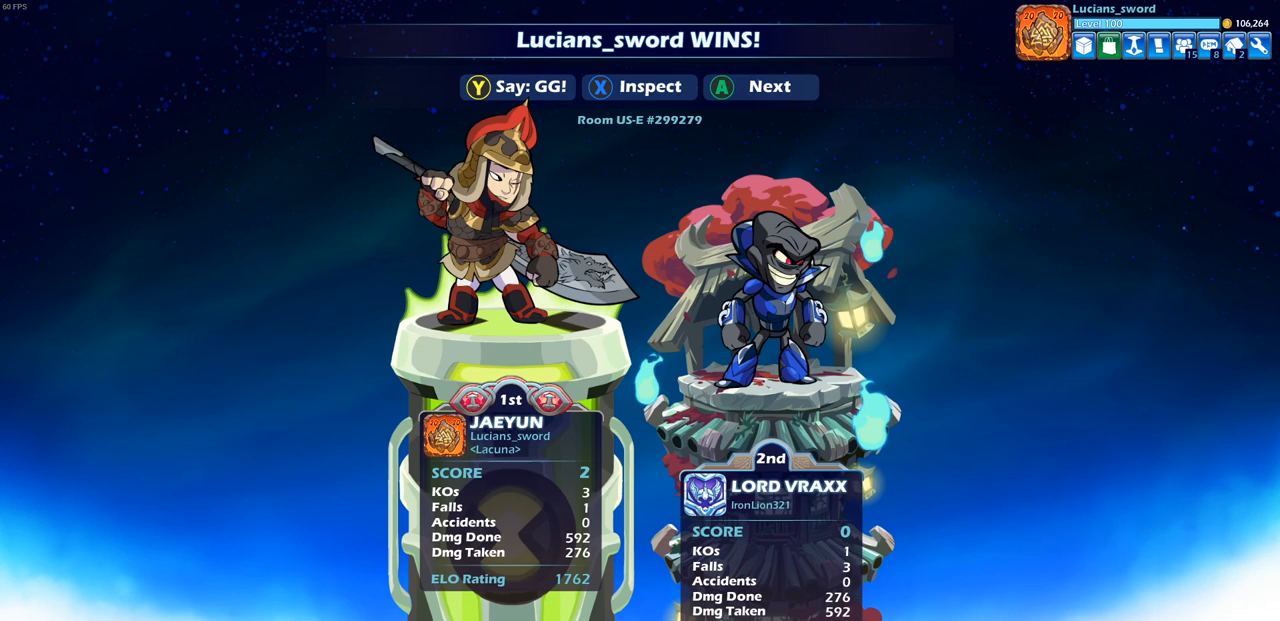
{"buttons": [], "left_stick": "center", "right_stick": "center", "events": []}
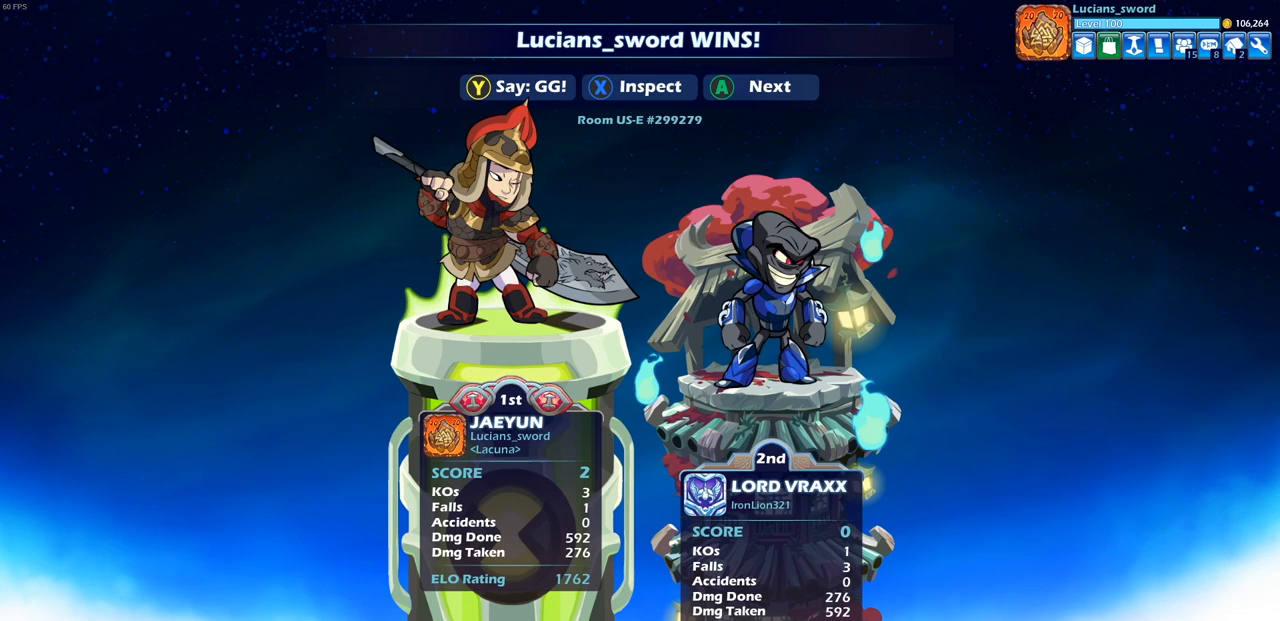
{"buttons": [], "left_stick": "center", "right_stick": "center", "events": [[333, "TRIANGLE", "down"], [450, "TRIANGLE", "up"]]}
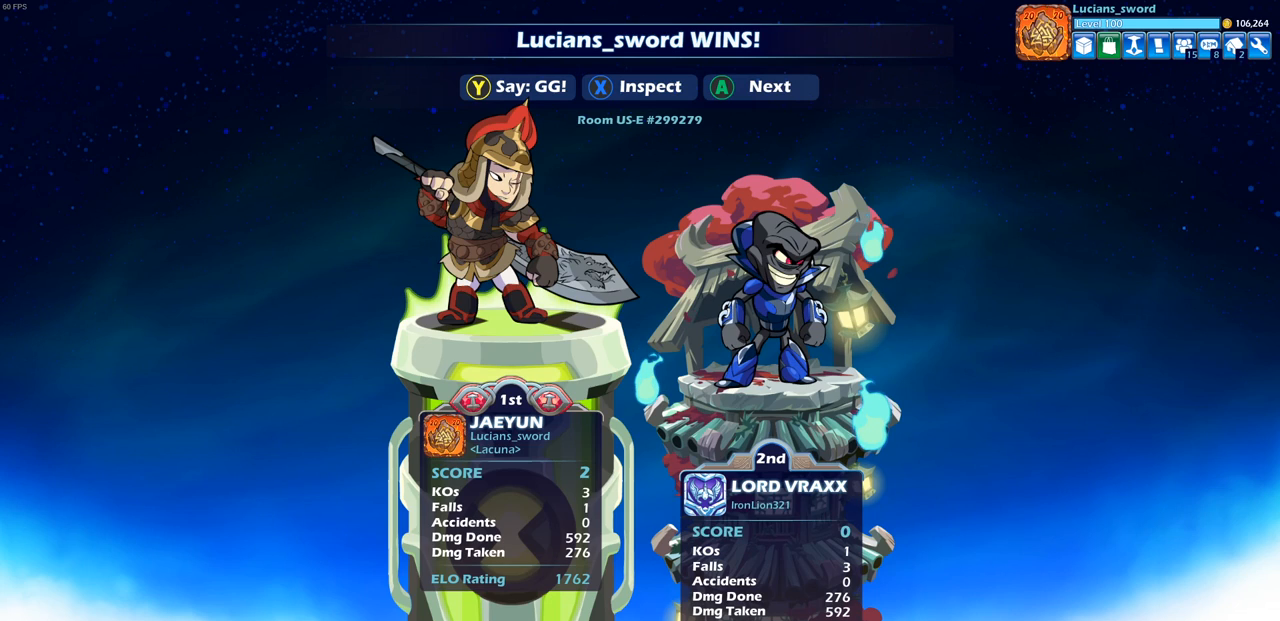
{"buttons": [], "left_stick": "center", "right_stick": "center", "events": [[33, "TRIANGLE", "down"], [100, "TRIANGLE", "up"], [217, "TRIANGLE", "down"], [300, "TRIANGLE", "up"], [400, "TRIANGLE", "down"], [500, "TRIANGLE", "up"]]}
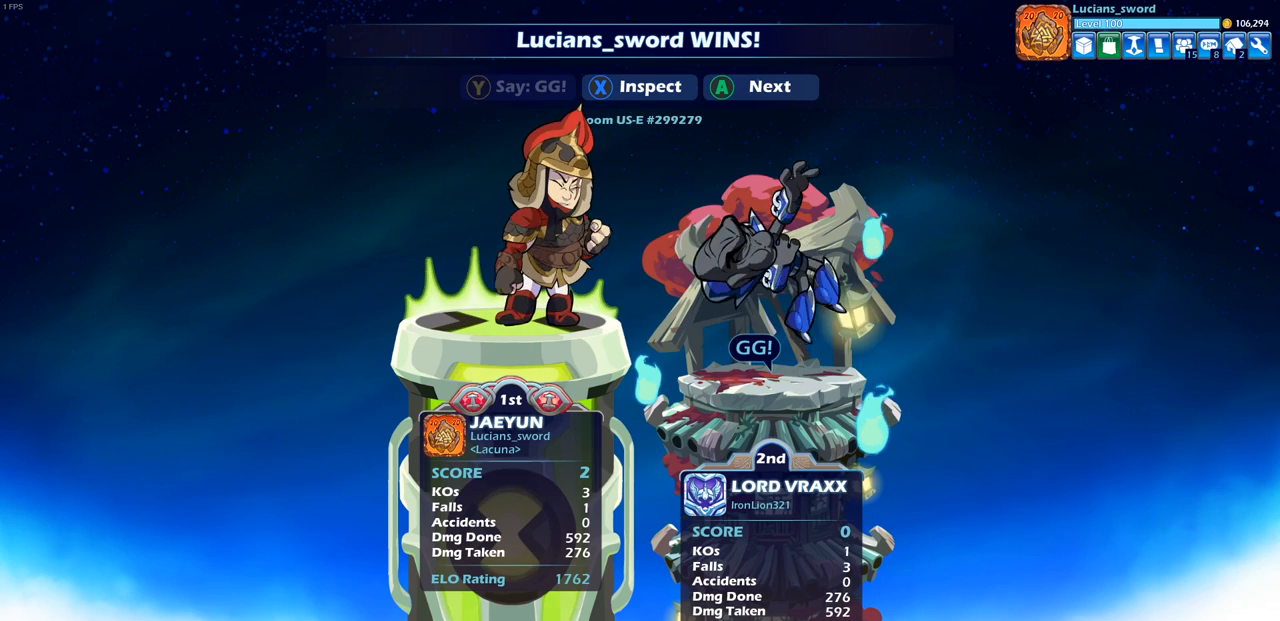
{"buttons": [], "left_stick": "center", "right_stick": "center", "events": [[67, "TRIANGLE", "down"], [167, "TRIANGLE", "up"], [233, "TRIANGLE", "down"], [350, "TRIANGLE", "up"]]}
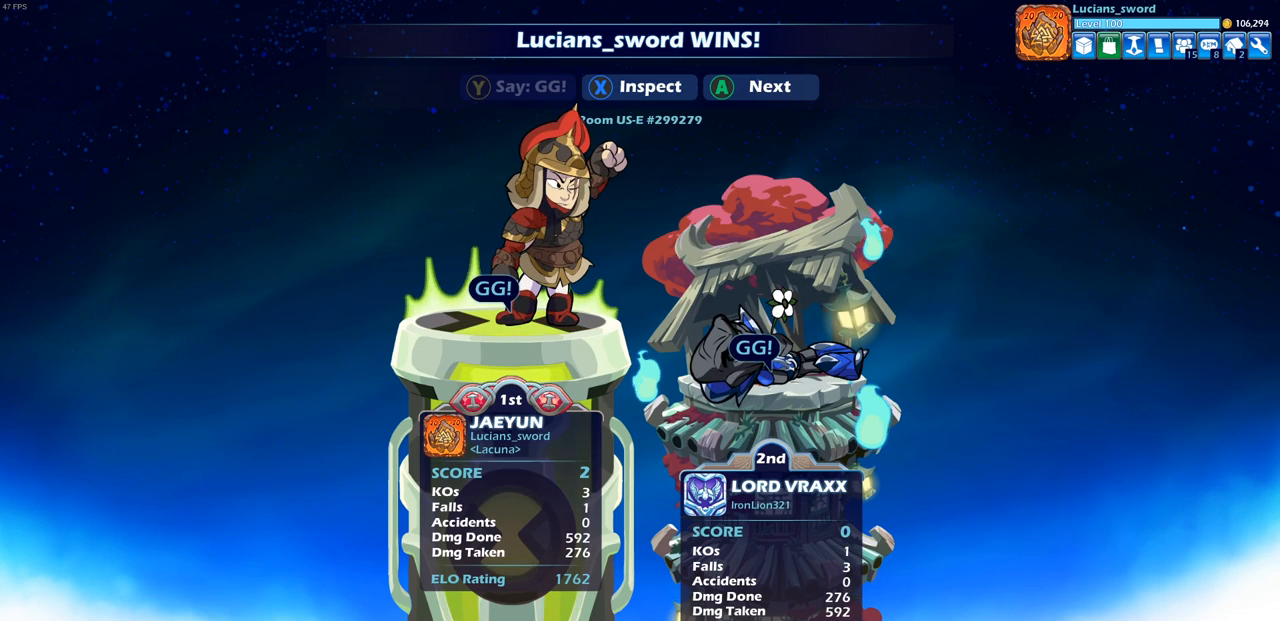
{"buttons": [], "left_stick": "center", "right_stick": "center", "events": [[383, "CROSS", "down"], [450, "CROSS", "up"]]}
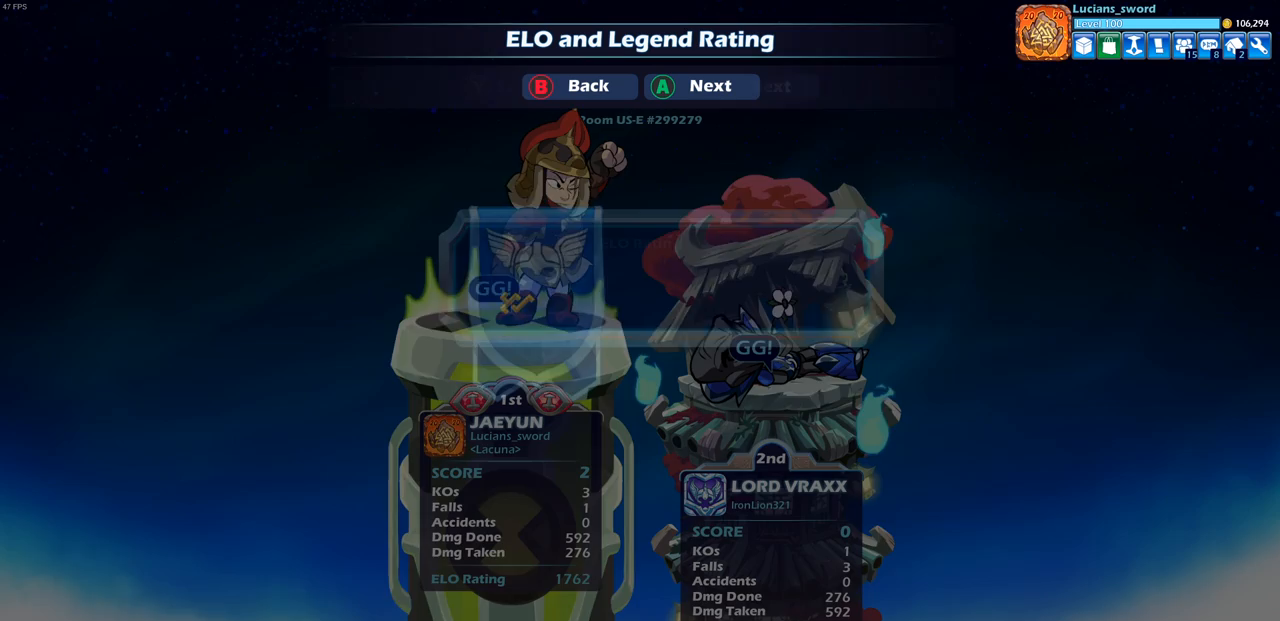
{"buttons": [], "left_stick": "center", "right_stick": "center", "events": []}